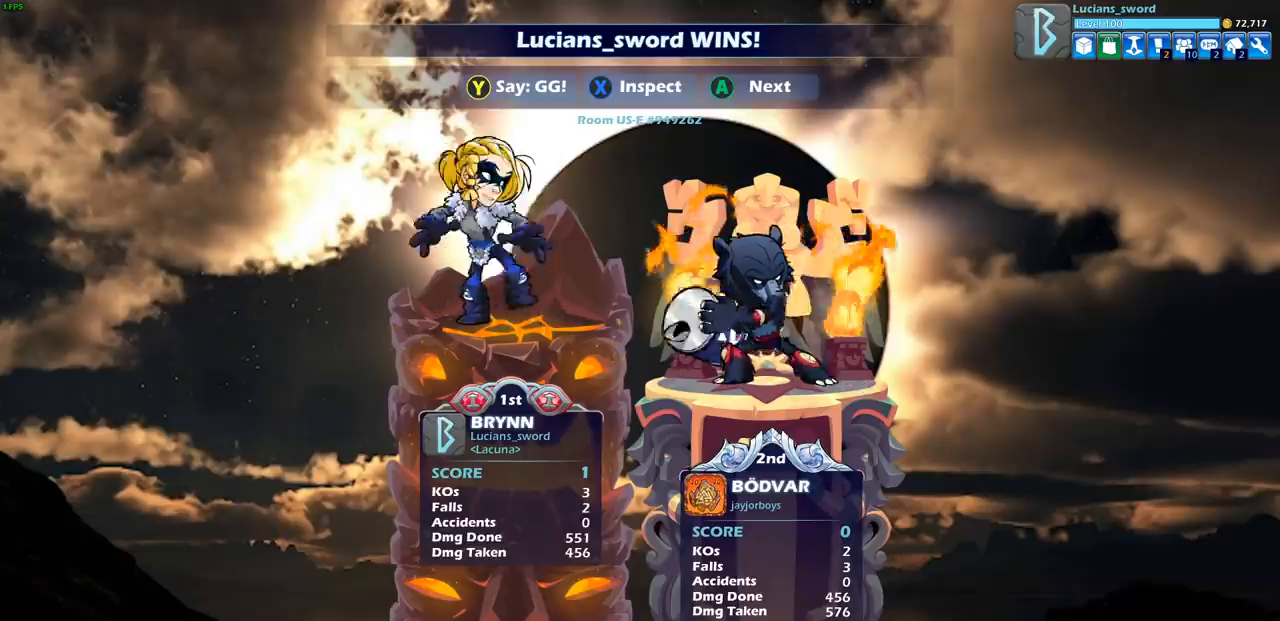
Gameplay with a controller (PlayStation layout); each line is a JSON object with the inputs held at the frame after it. "events" lists button and stick changes between this image and that frame as [ms after this image, input, new state], when the widget could be followed in between. Not read: R1 R3 right_stick.
{"buttons": ["TRIANGLE"], "left_stick": "center", "events": [[117, "TRIANGLE", "down"], [233, "TRIANGLE", "up"], [300, "TRIANGLE", "down"], [400, "TRIANGLE", "up"], [500, "TRIANGLE", "down"]]}
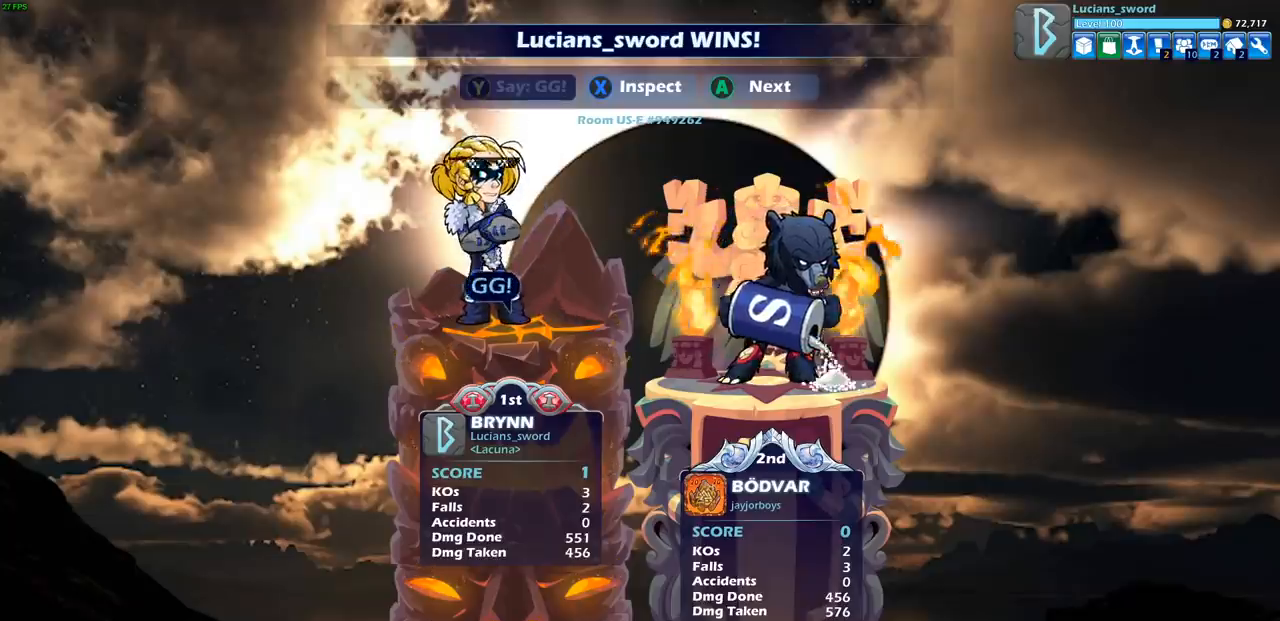
{"buttons": [], "left_stick": "center", "events": [[100, "TRIANGLE", "up"], [183, "TRIANGLE", "down"], [283, "TRIANGLE", "up"], [400, "TRIANGLE", "down"], [500, "TRIANGLE", "up"]]}
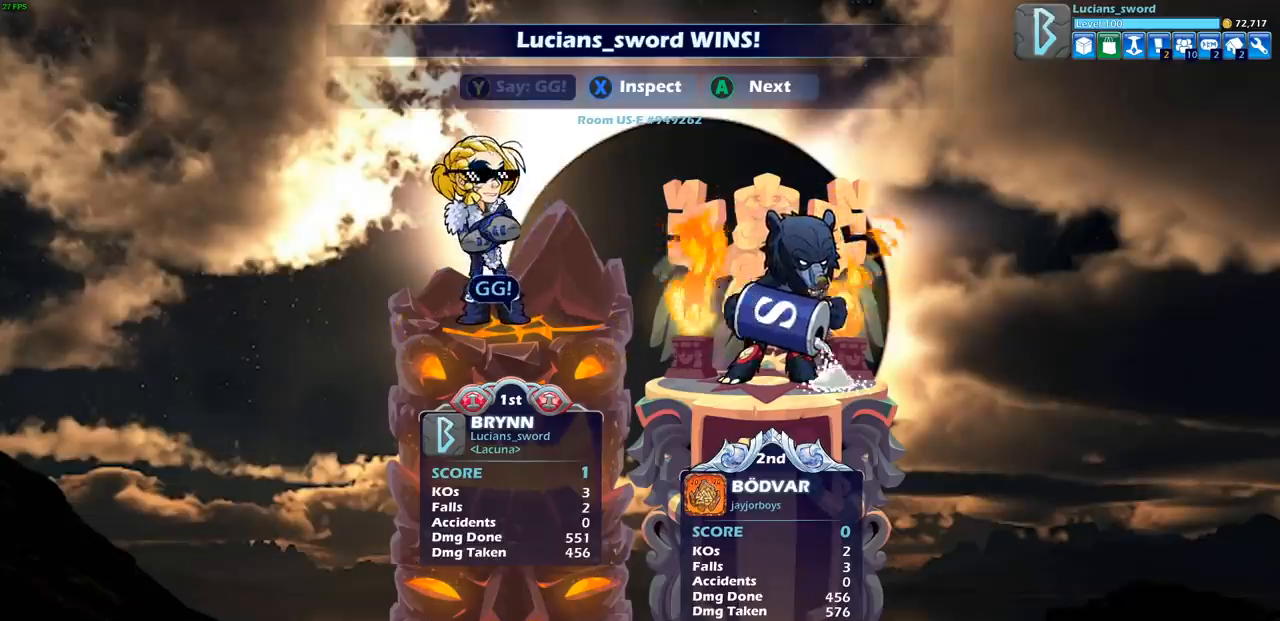
{"buttons": [], "left_stick": "center", "events": []}
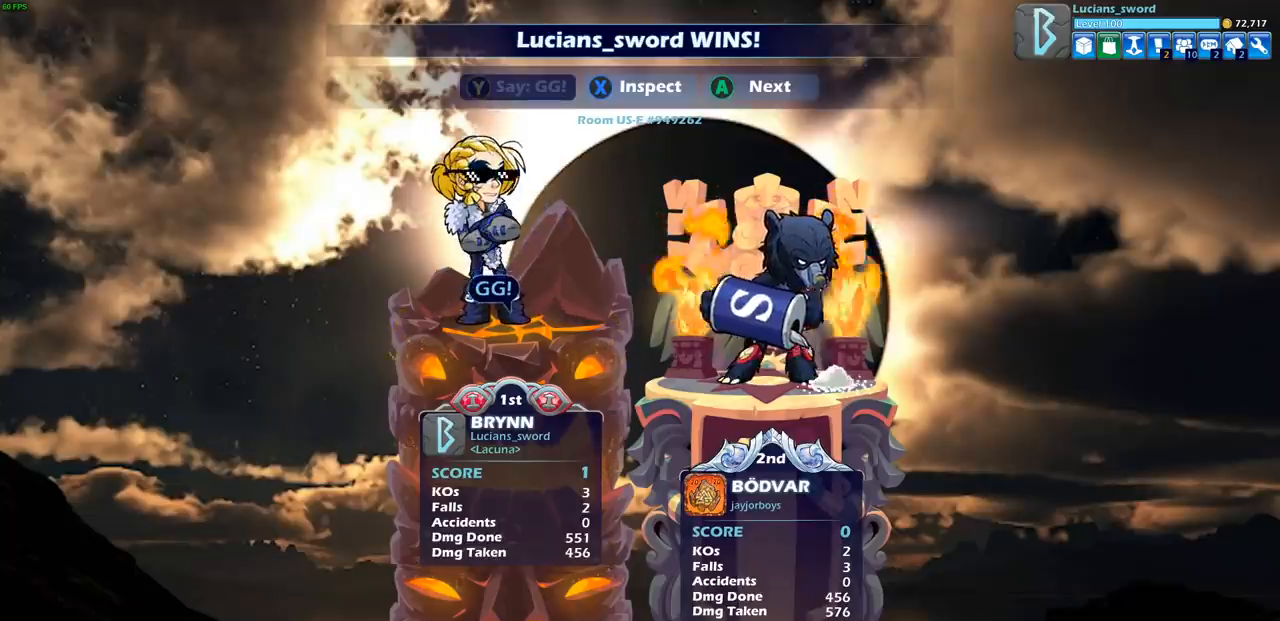
{"buttons": [], "left_stick": "center", "events": []}
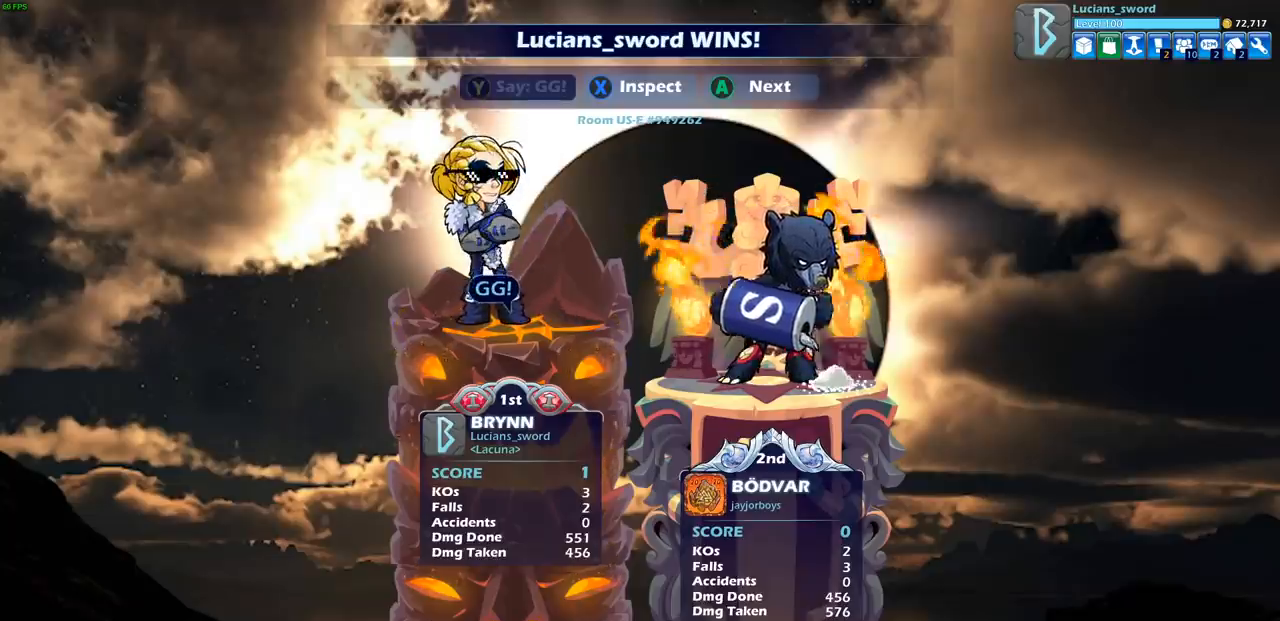
{"buttons": [], "left_stick": "center", "events": []}
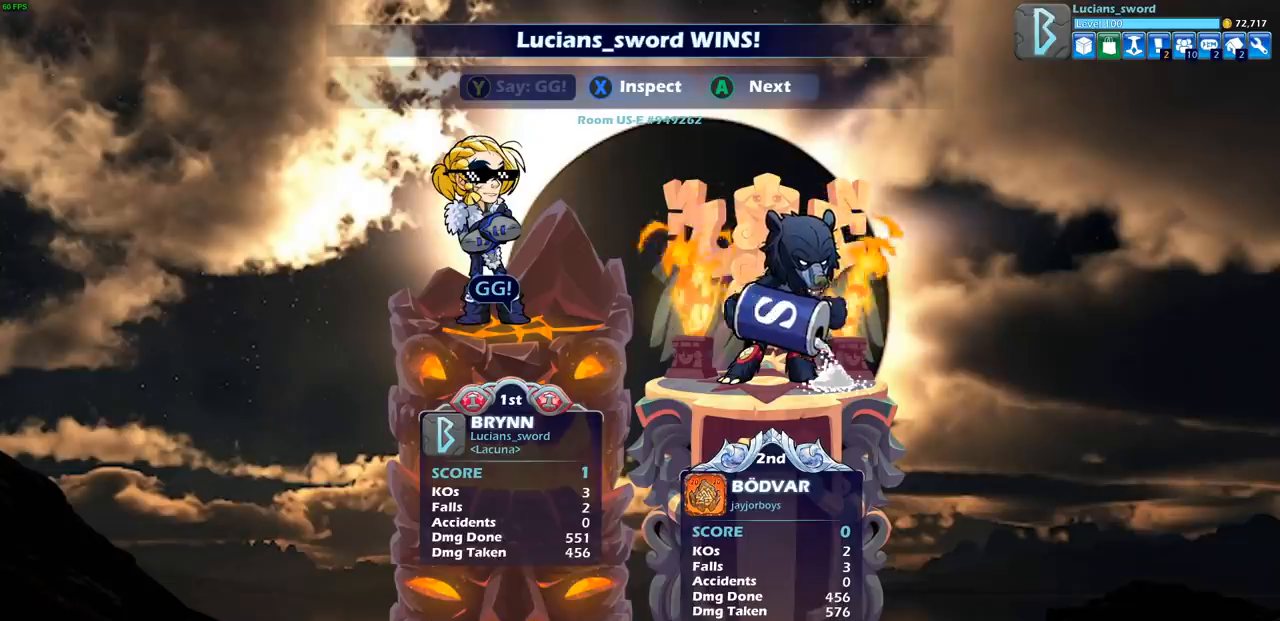
{"buttons": [], "left_stick": "center", "events": [[233, "CROSS", "down"], [333, "CROSS", "up"]]}
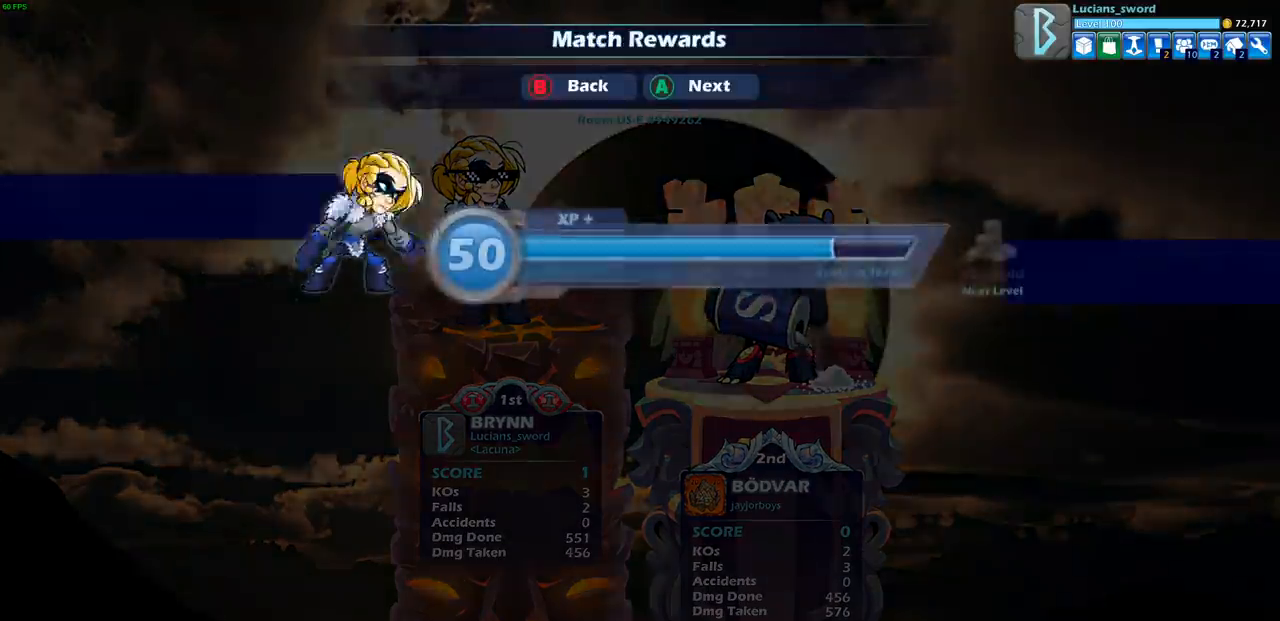
{"buttons": [], "left_stick": "center", "events": [[250, "CROSS", "down"], [400, "CROSS", "up"]]}
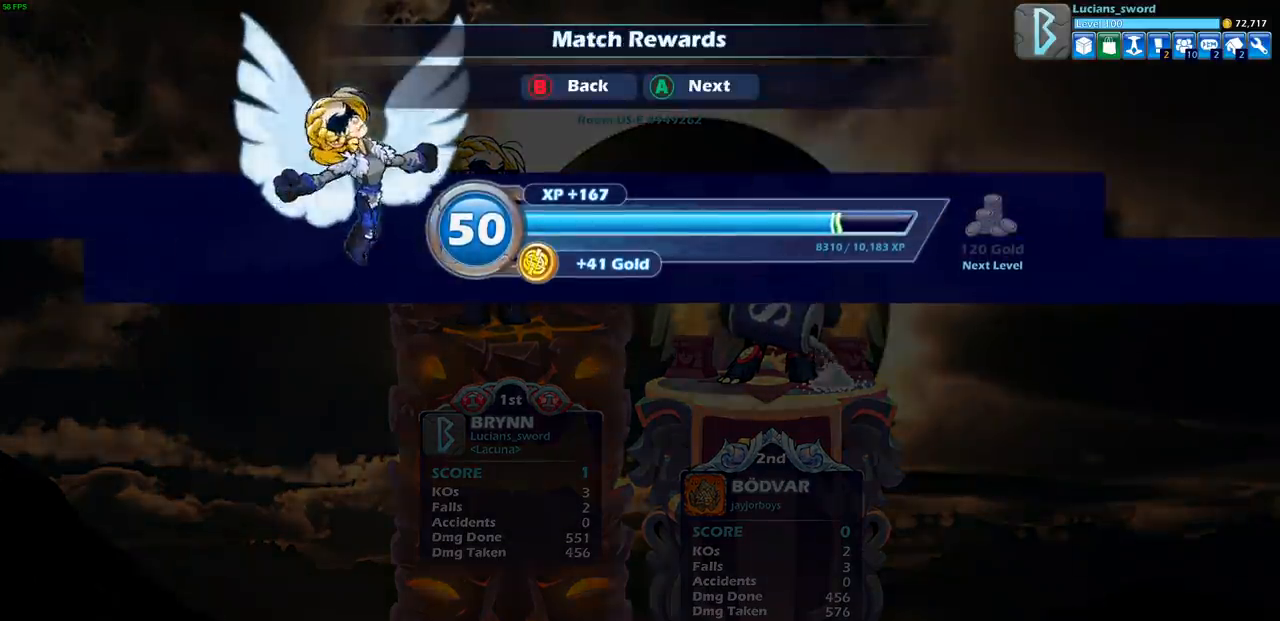
{"buttons": [], "left_stick": "center", "events": [[217, "CROSS", "down"], [333, "CROSS", "up"]]}
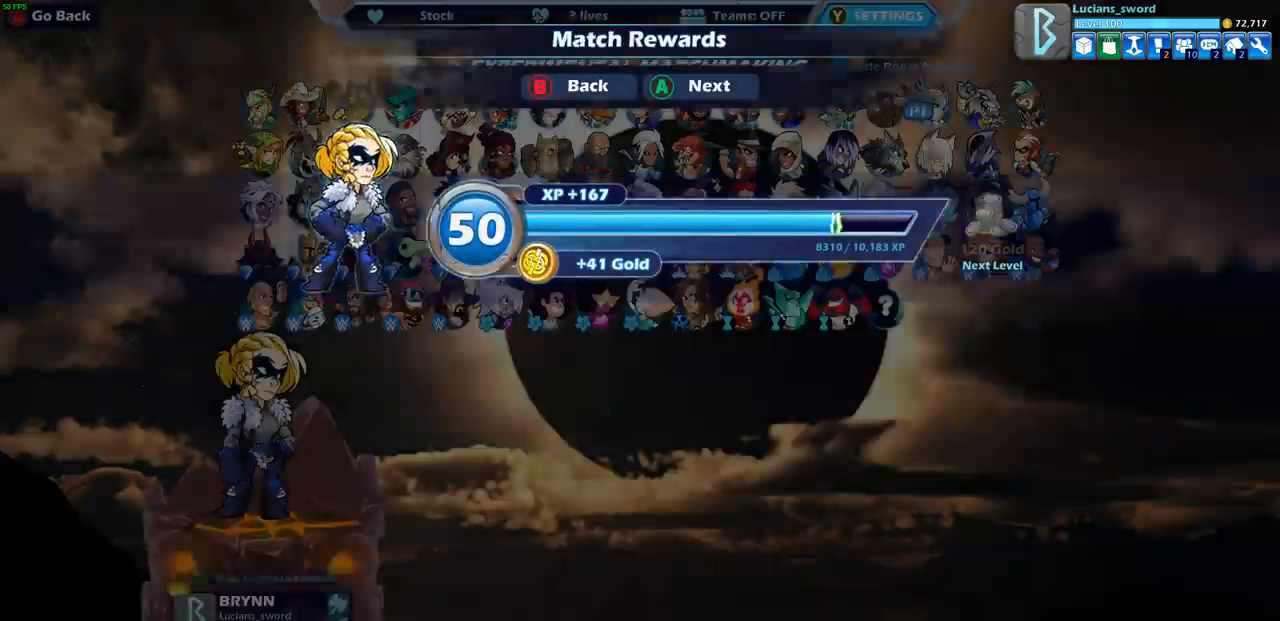
{"buttons": [], "left_stick": "center", "events": []}
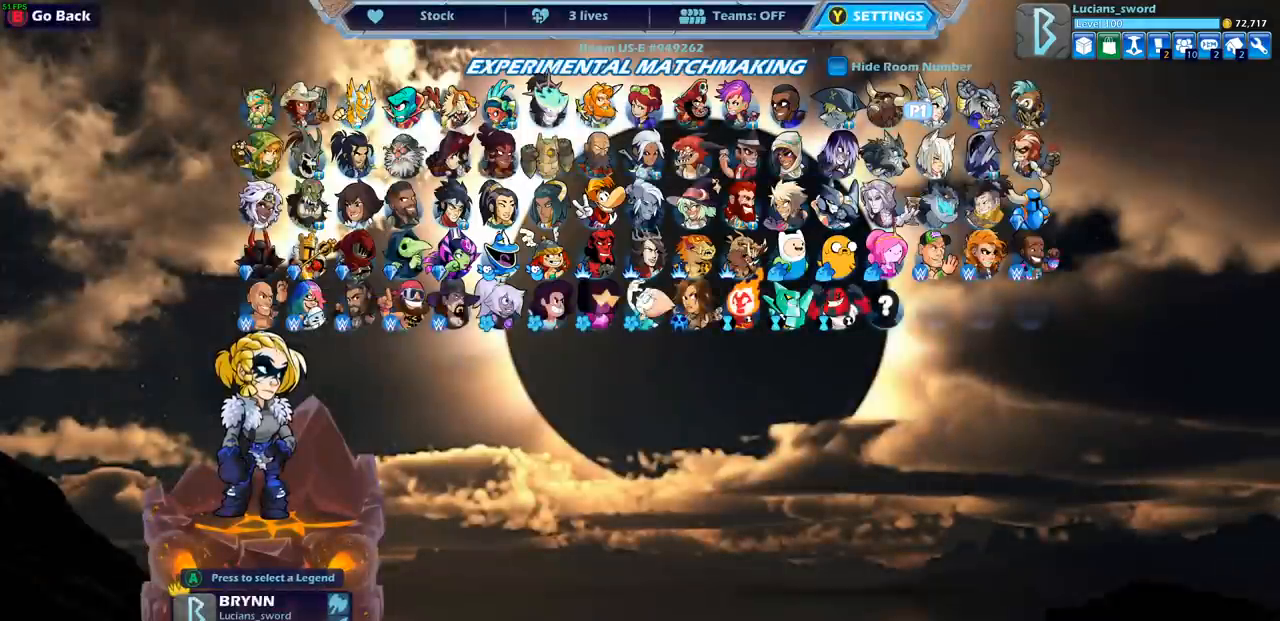
{"buttons": [], "left_stick": "center", "events": []}
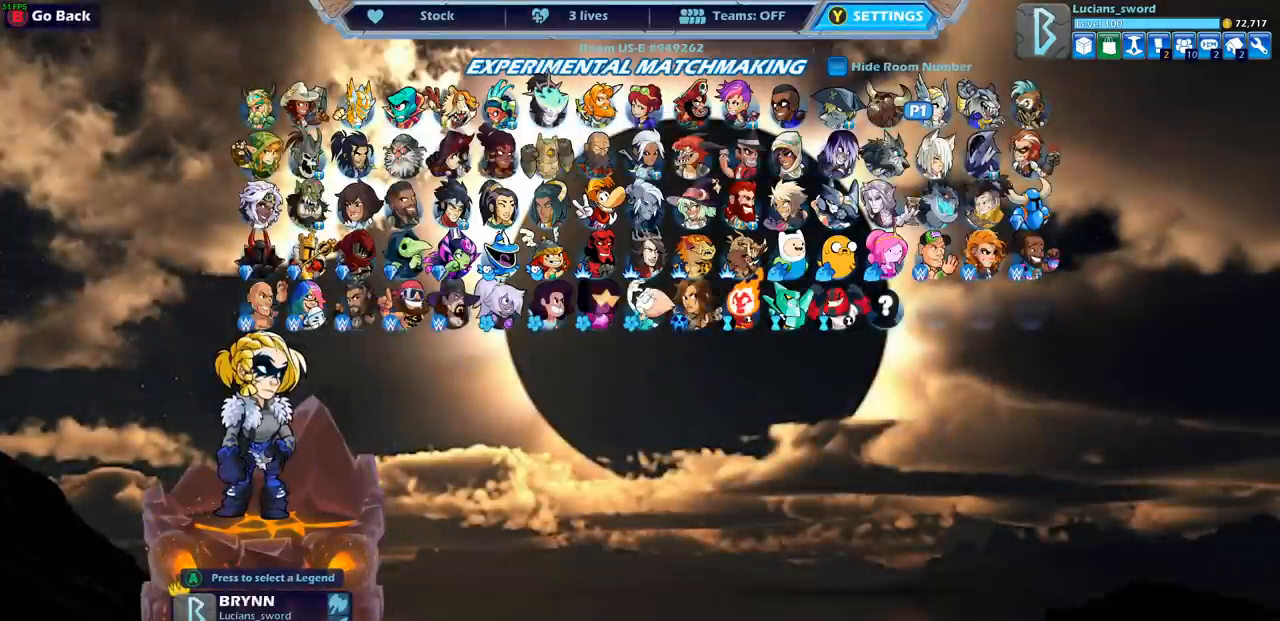
{"buttons": [], "left_stick": "center", "events": []}
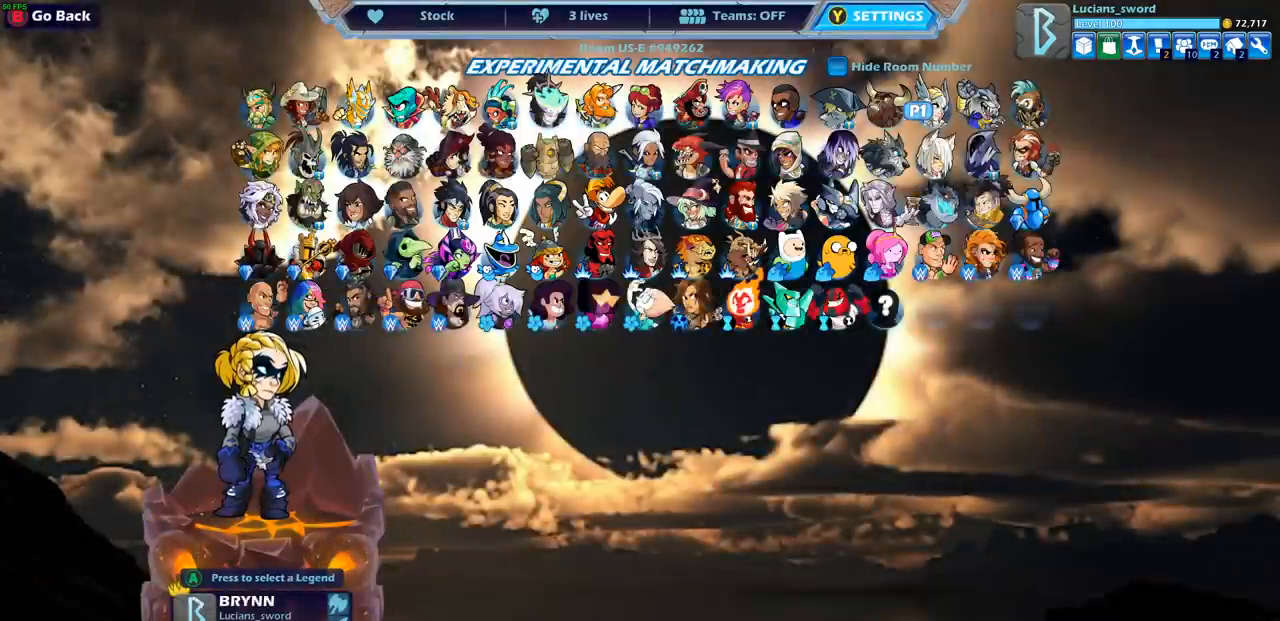
{"buttons": ["DPAD_LEFT"], "left_stick": "center", "events": [[67, "DPAD_LEFT", "down"], [133, "DPAD_LEFT", "up"], [217, "DPAD_LEFT", "down"], [317, "DPAD_LEFT", "up"], [417, "DPAD_LEFT", "down"]]}
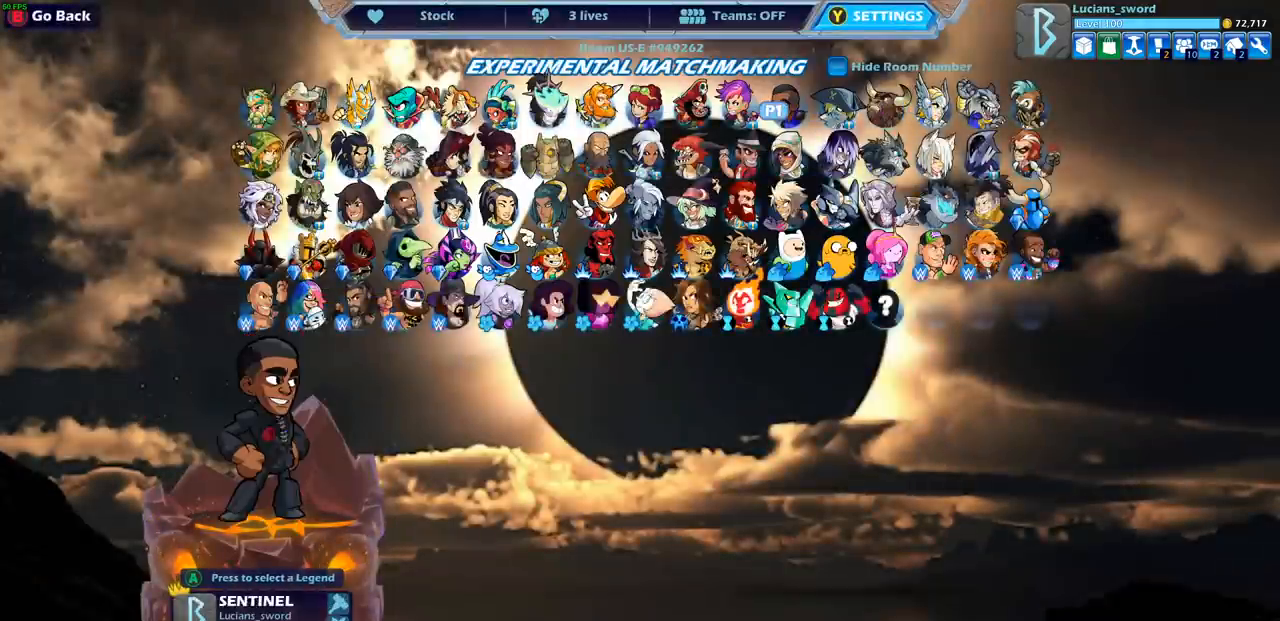
{"buttons": [], "left_stick": "center", "events": [[33, "DPAD_LEFT", "up"]]}
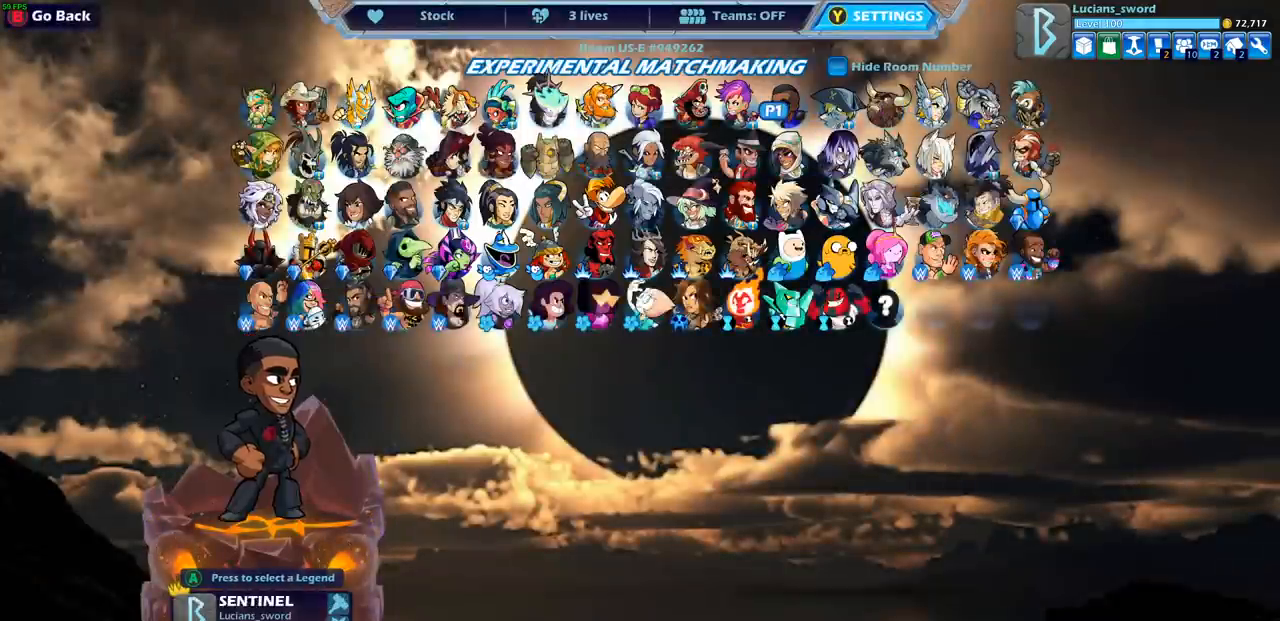
{"buttons": ["DPAD_LEFT"], "left_stick": "center", "events": [[433, "DPAD_LEFT", "down"]]}
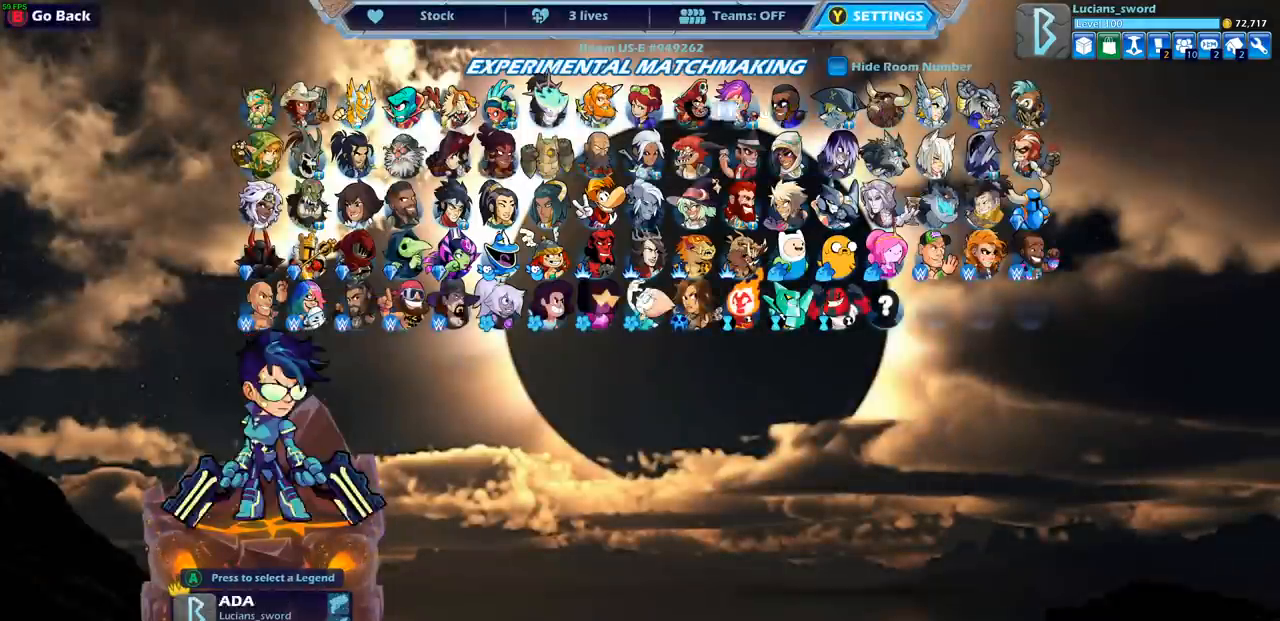
{"buttons": [], "left_stick": "center", "events": [[67, "DPAD_LEFT", "up"]]}
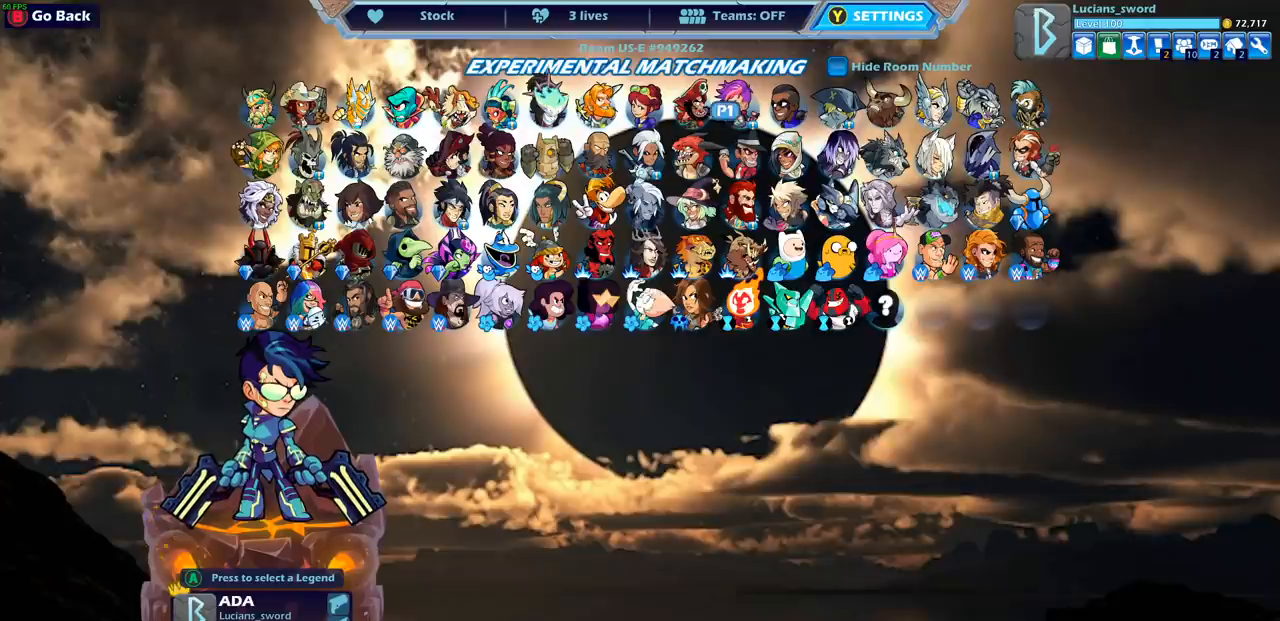
{"buttons": ["DPAD_LEFT"], "left_stick": "center", "events": [[450, "DPAD_LEFT", "down"]]}
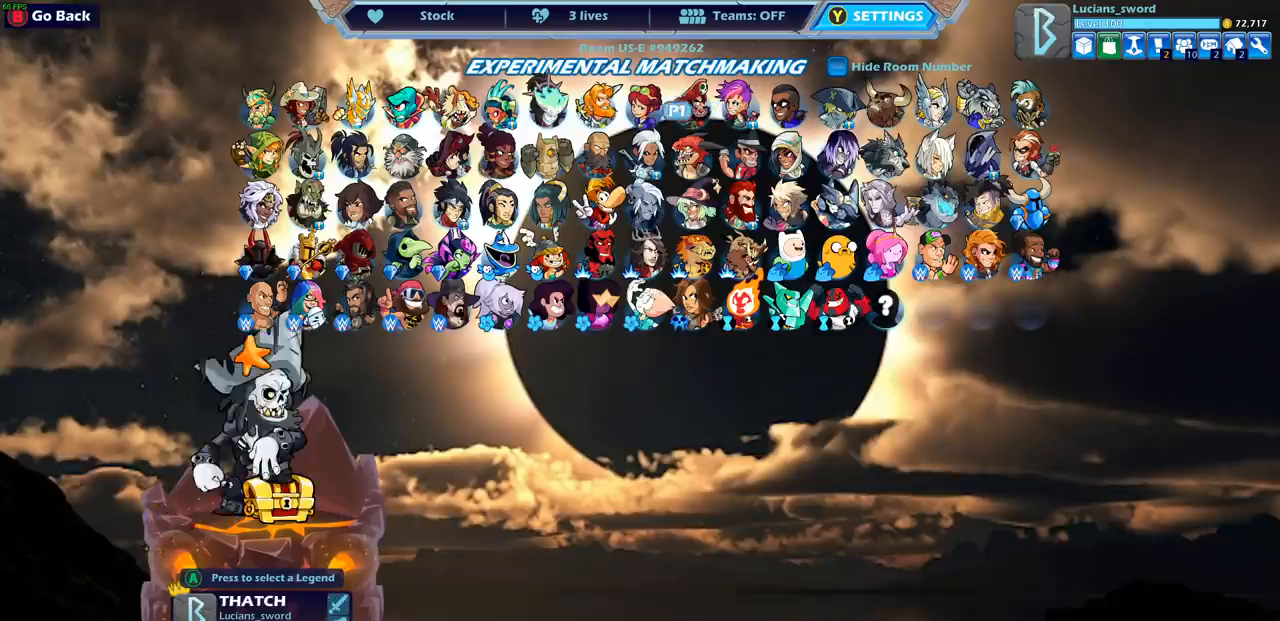
{"buttons": ["DPAD_LEFT"], "left_stick": "center", "events": [[83, "DPAD_LEFT", "up"], [283, "DPAD_LEFT", "down"], [400, "DPAD_LEFT", "up"], [483, "DPAD_LEFT", "down"]]}
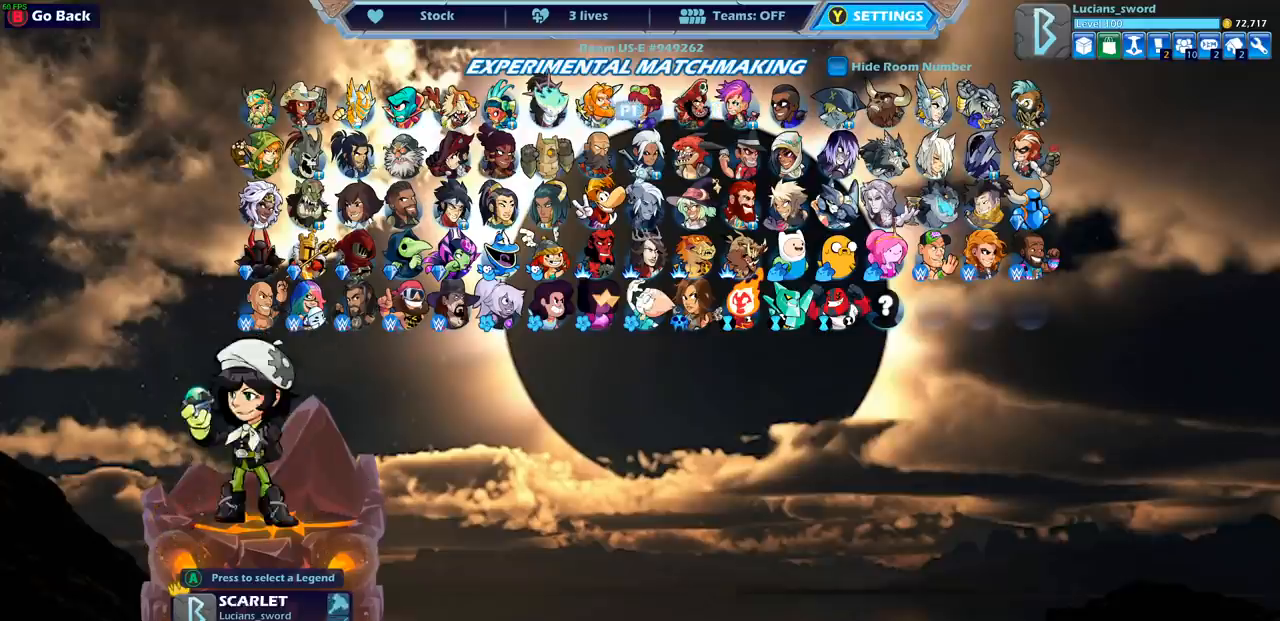
{"buttons": [], "left_stick": "center", "events": [[83, "DPAD_LEFT", "up"], [167, "DPAD_LEFT", "down"], [233, "DPAD_LEFT", "up"]]}
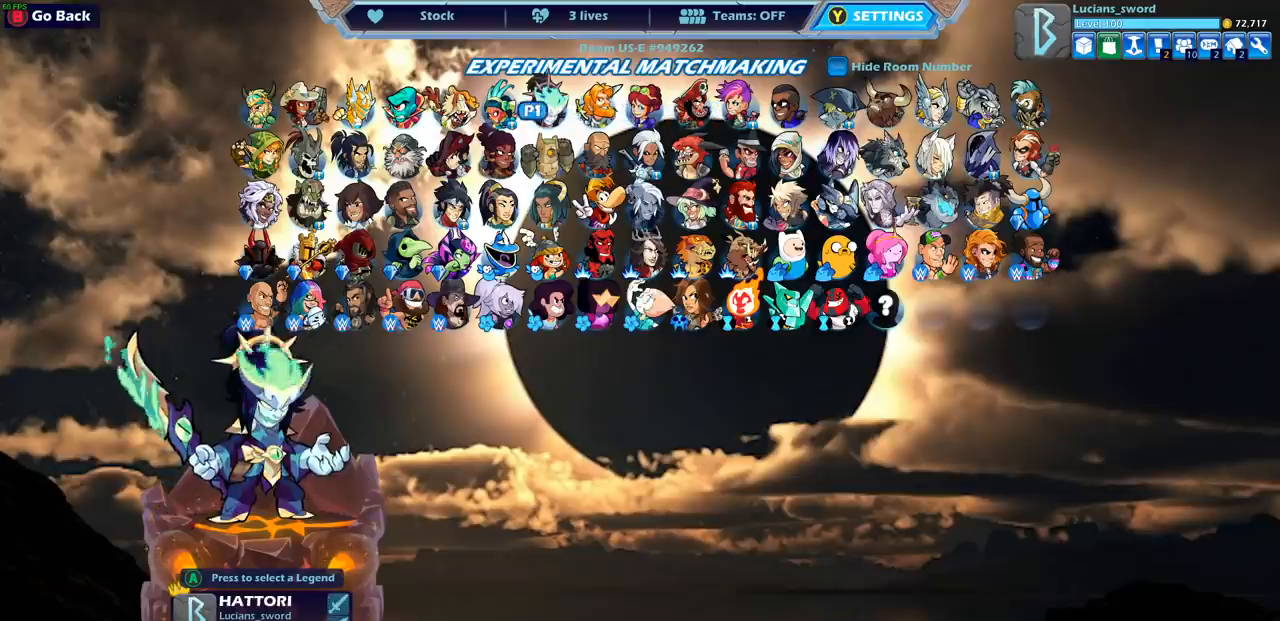
{"buttons": ["DPAD_RIGHT"], "left_stick": "center", "events": [[117, "DPAD_RIGHT", "down"], [150, "DPAD_RIGHT", "up"], [267, "DPAD_RIGHT", "down"], [350, "DPAD_RIGHT", "up"], [433, "DPAD_RIGHT", "down"]]}
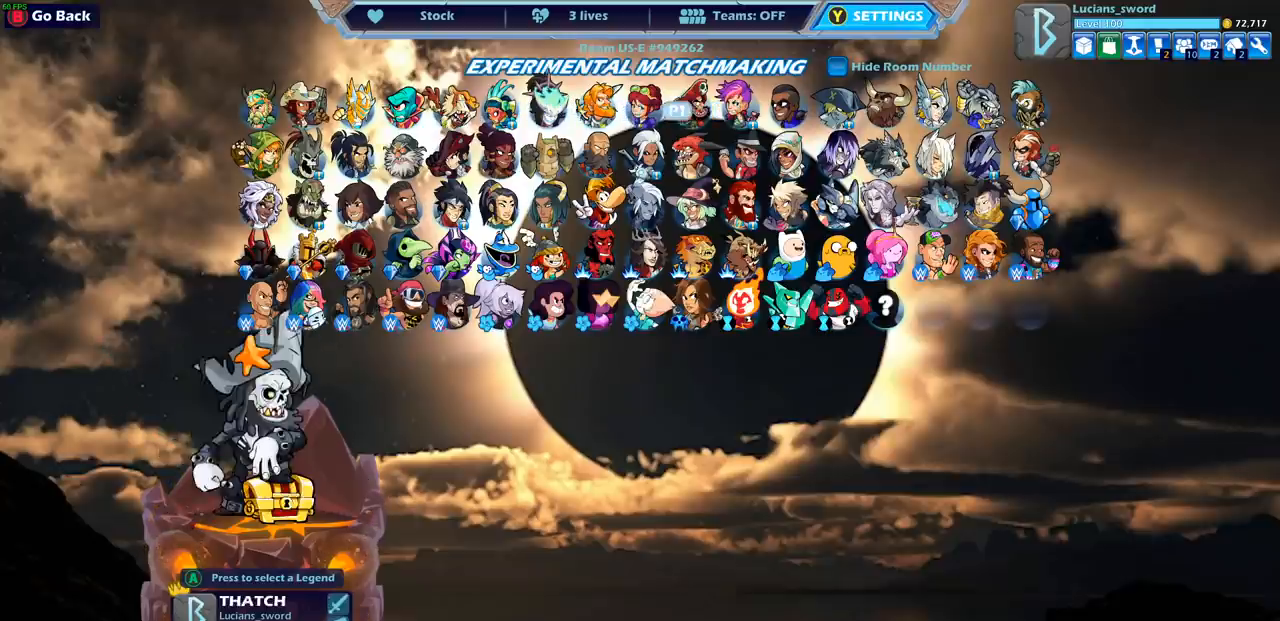
{"buttons": [], "left_stick": "center", "events": [[50, "DPAD_RIGHT", "up"]]}
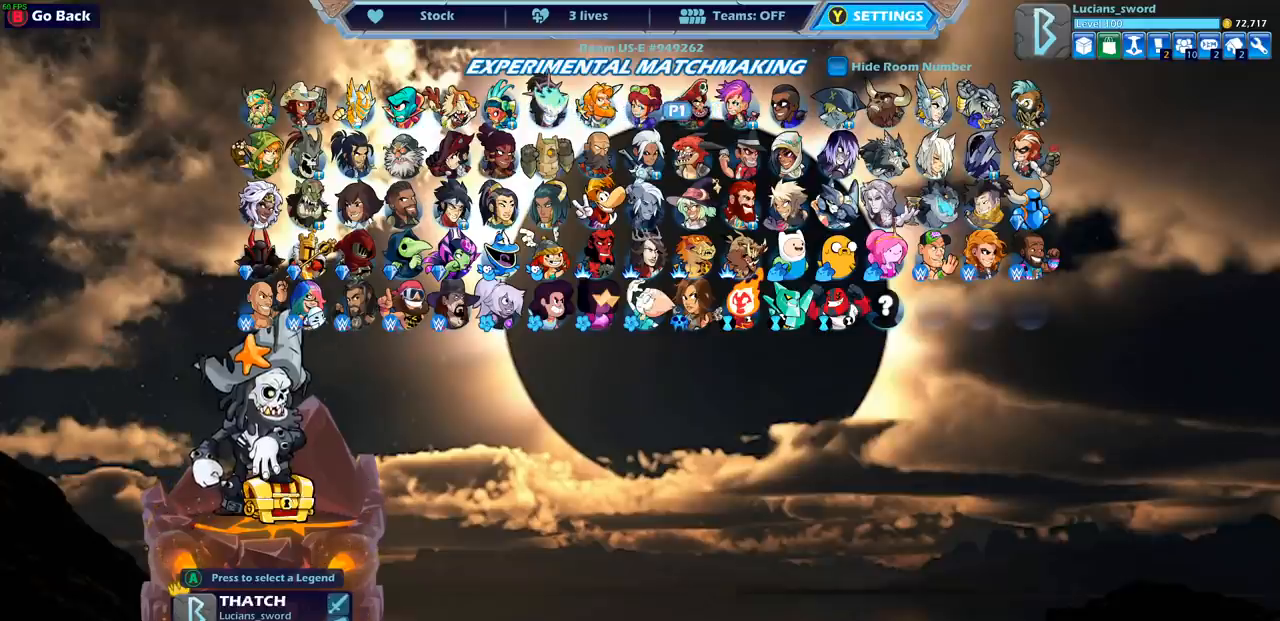
{"buttons": [], "left_stick": "center", "events": []}
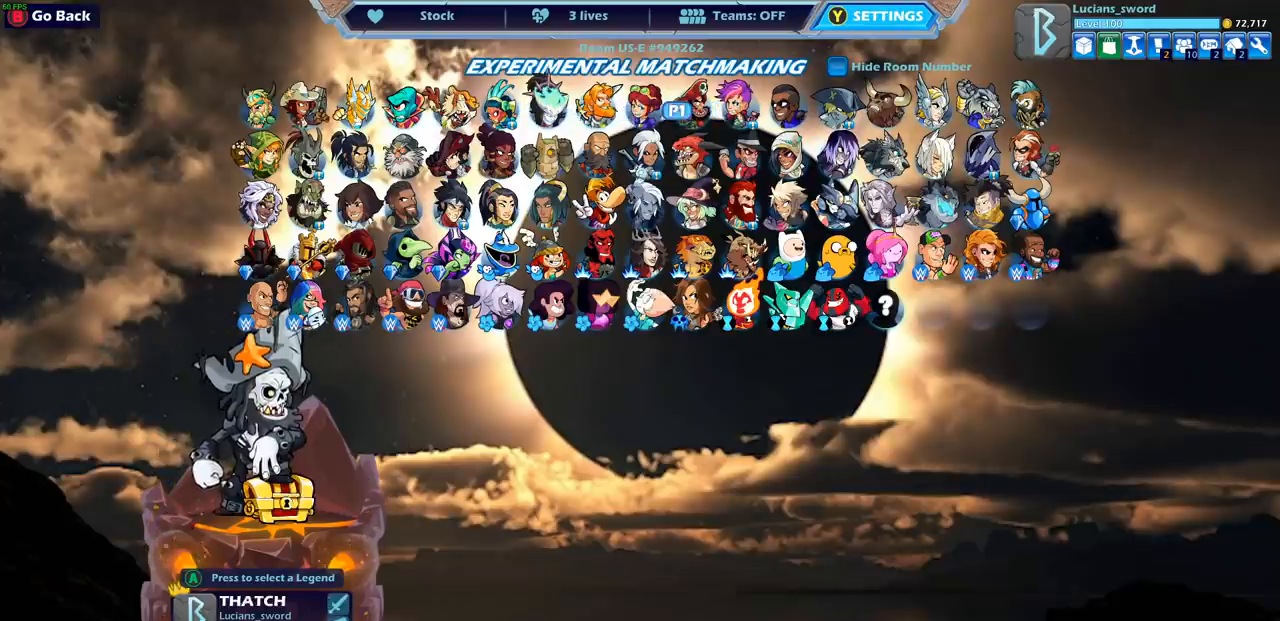
{"buttons": [], "left_stick": "center", "events": [[100, "DPAD_LEFT", "down"], [233, "DPAD_LEFT", "up"], [300, "DPAD_LEFT", "down"], [350, "DPAD_LEFT", "up"]]}
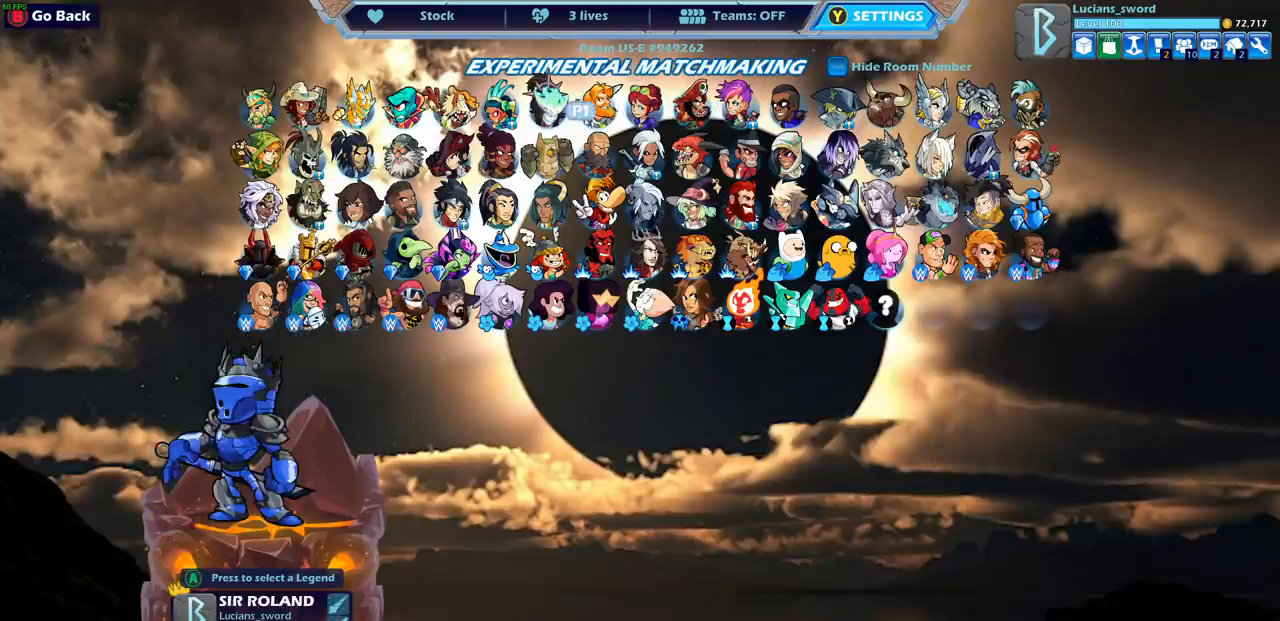
{"buttons": [], "left_stick": "center", "events": [[133, "CROSS", "down"], [250, "CROSS", "up"]]}
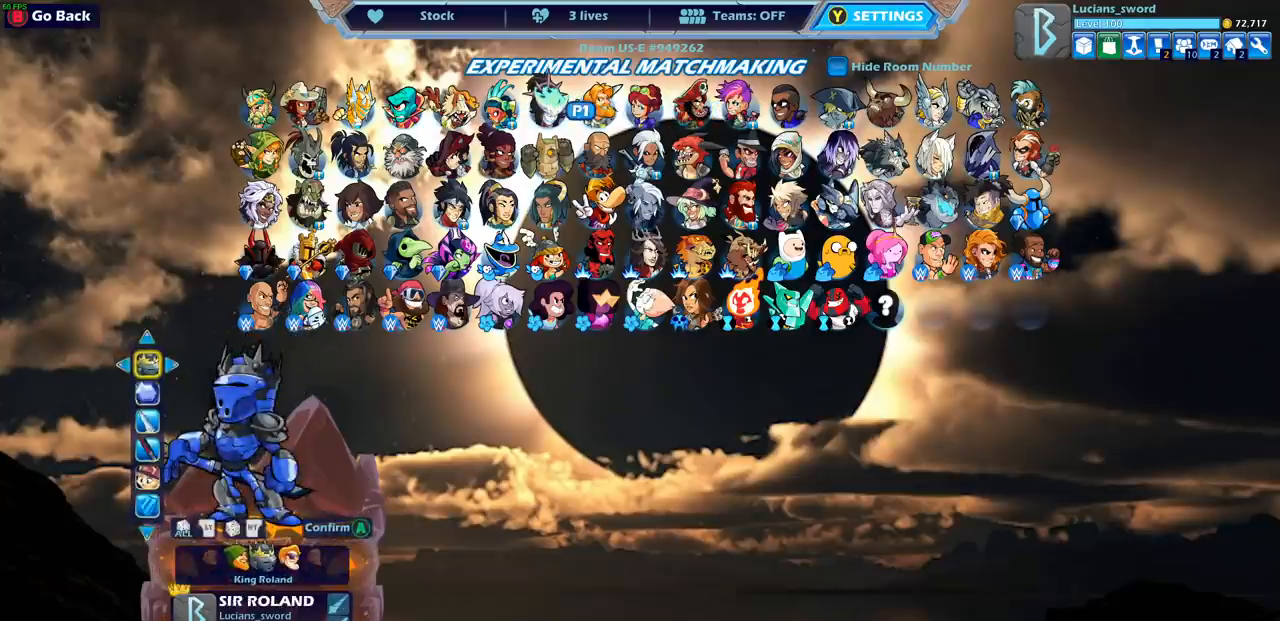
{"buttons": [], "left_stick": "center", "events": []}